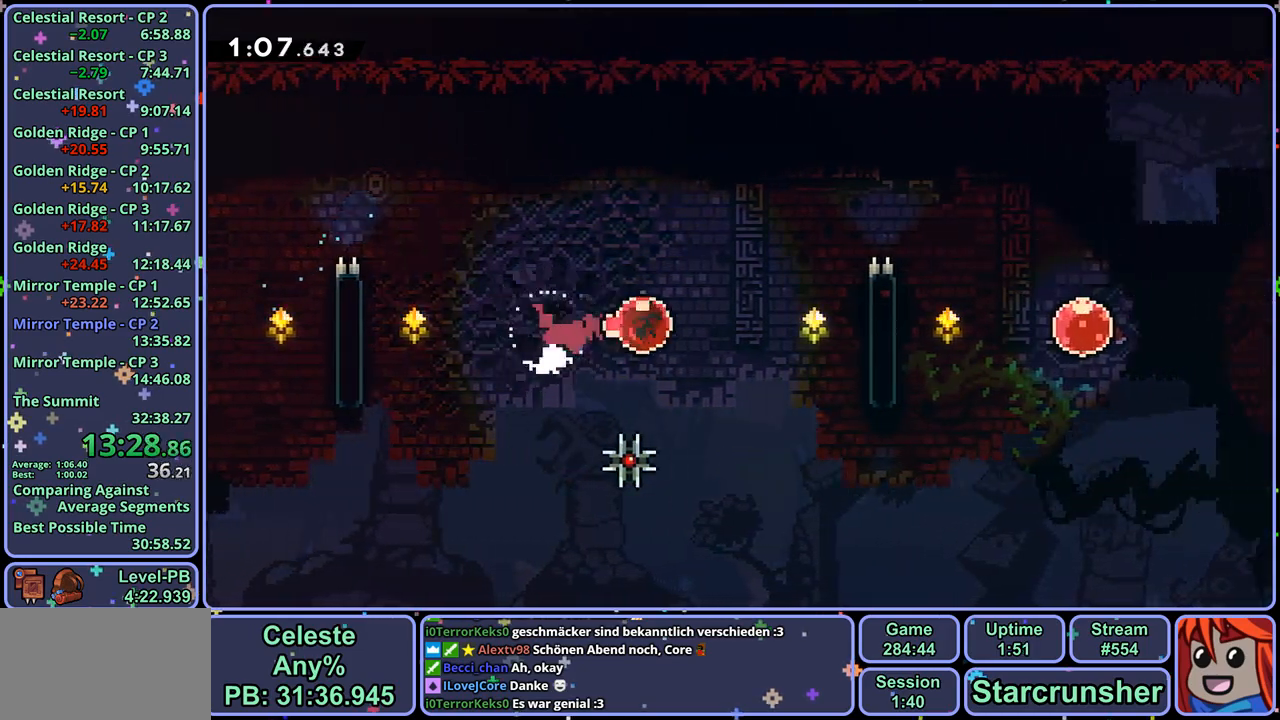
Gameplay with a controller (PlayStation layout); each line is a JSON object with the inputs held at the frame after it. "events" lists button and stick changes between this image and that frame as [ms after this image, input, new state], when the widget could be followed in between.
{"buttons": [], "left_stick": "right", "right_stick": "center", "events": [[67, "left_stick", "up-right"], [117, "R1", "down"], [233, "R1", "up"], [400, "left_stick", "right"]]}
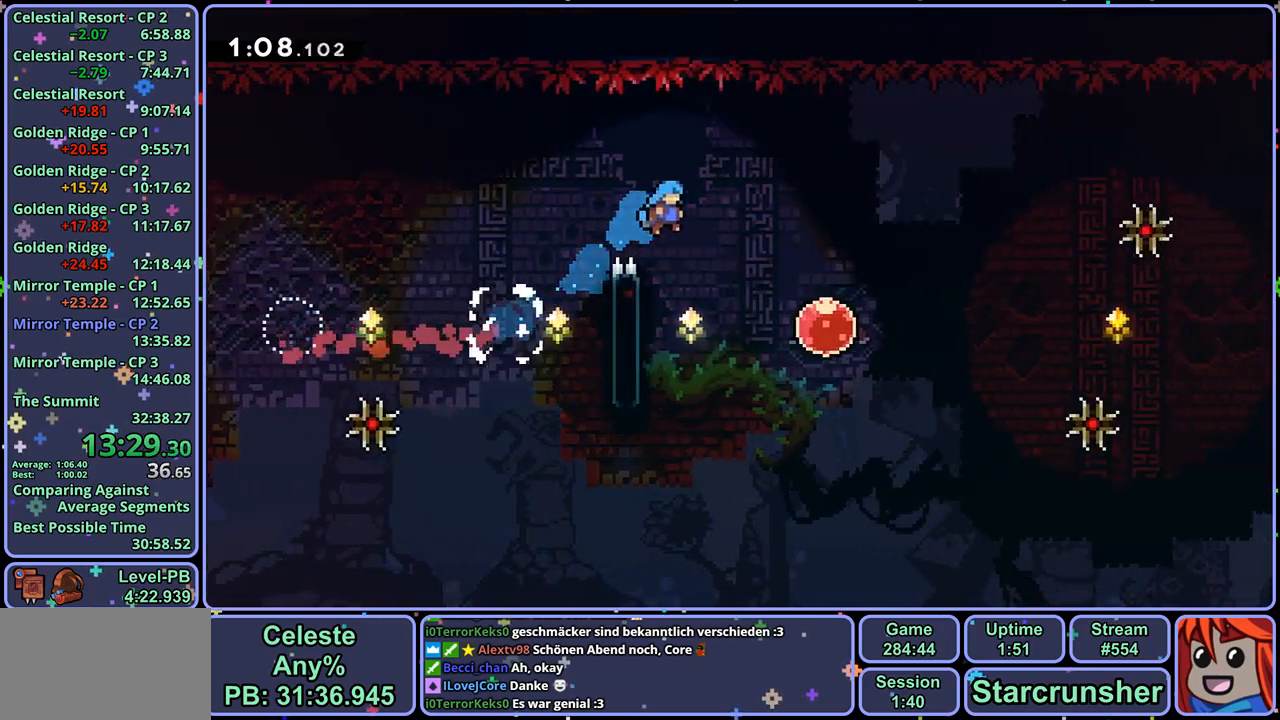
{"buttons": [], "left_stick": "right", "right_stick": "center", "events": [[333, "R1", "down"], [433, "R1", "up"]]}
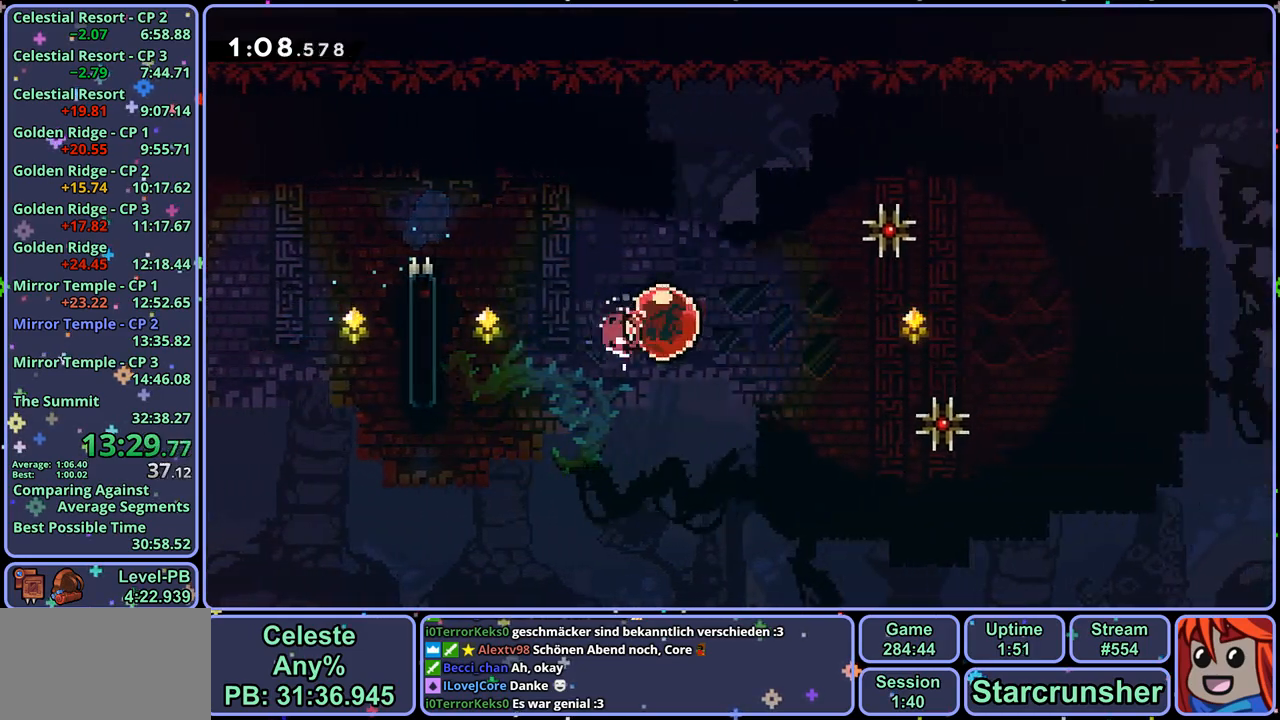
{"buttons": [], "left_stick": "center", "right_stick": "center", "events": [[250, "left_stick", "center"]]}
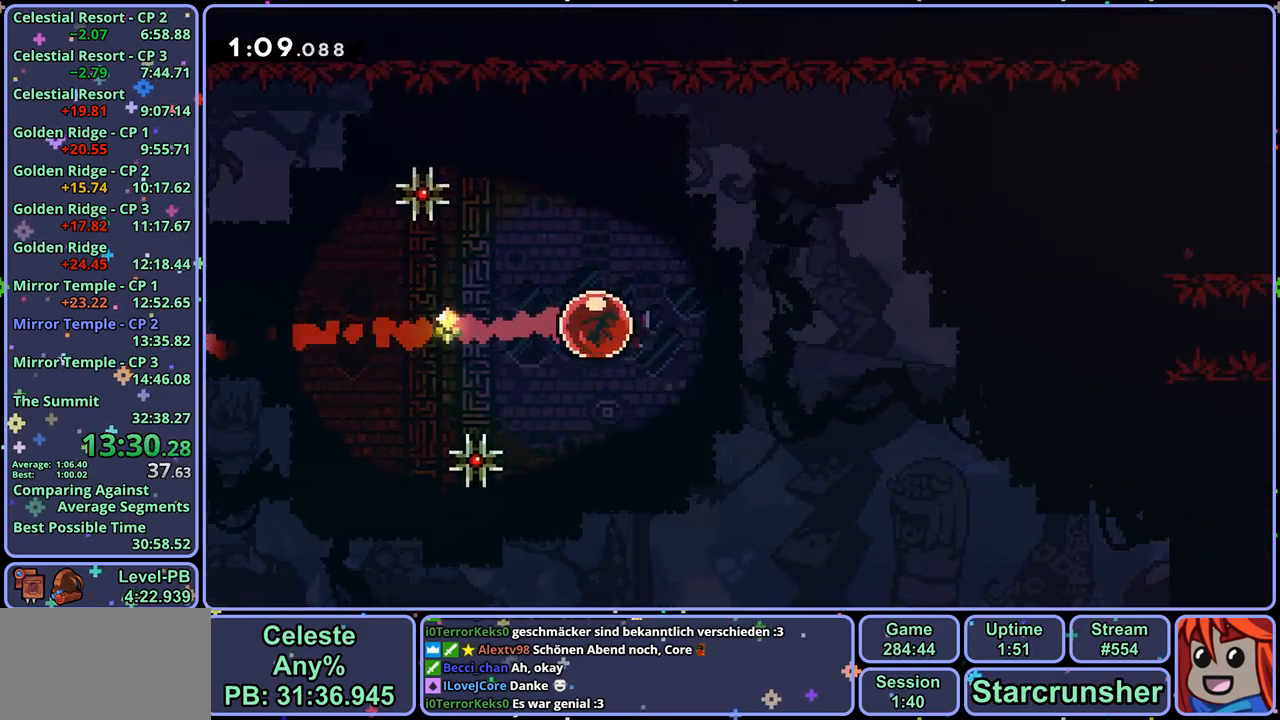
{"buttons": [], "left_stick": "center", "right_stick": "center", "events": []}
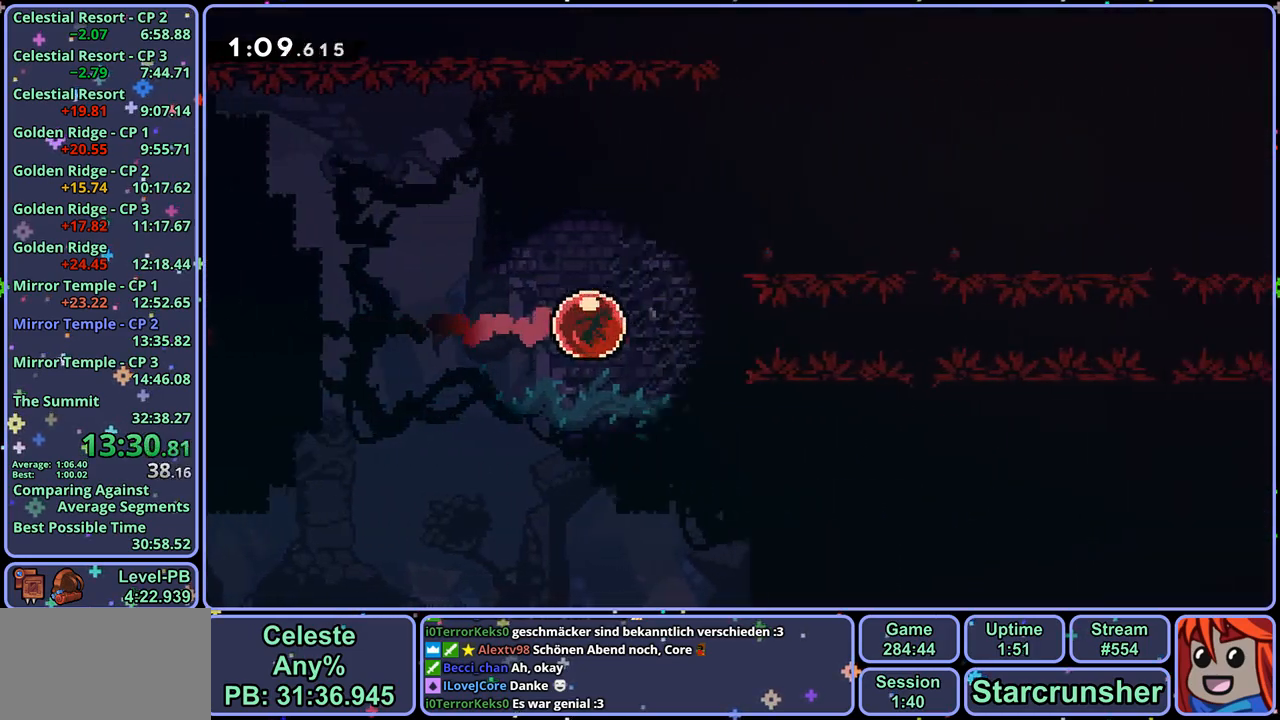
{"buttons": [], "left_stick": "center", "right_stick": "center", "events": []}
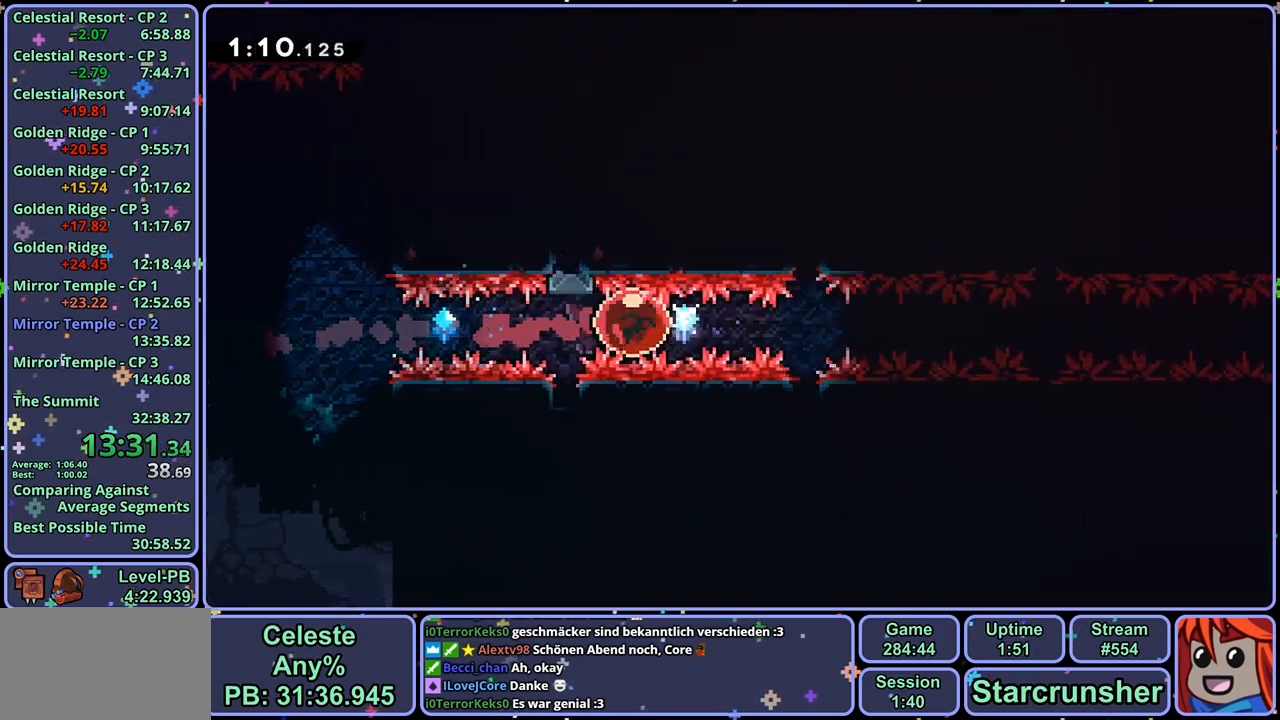
{"buttons": [], "left_stick": "center", "right_stick": "center", "events": []}
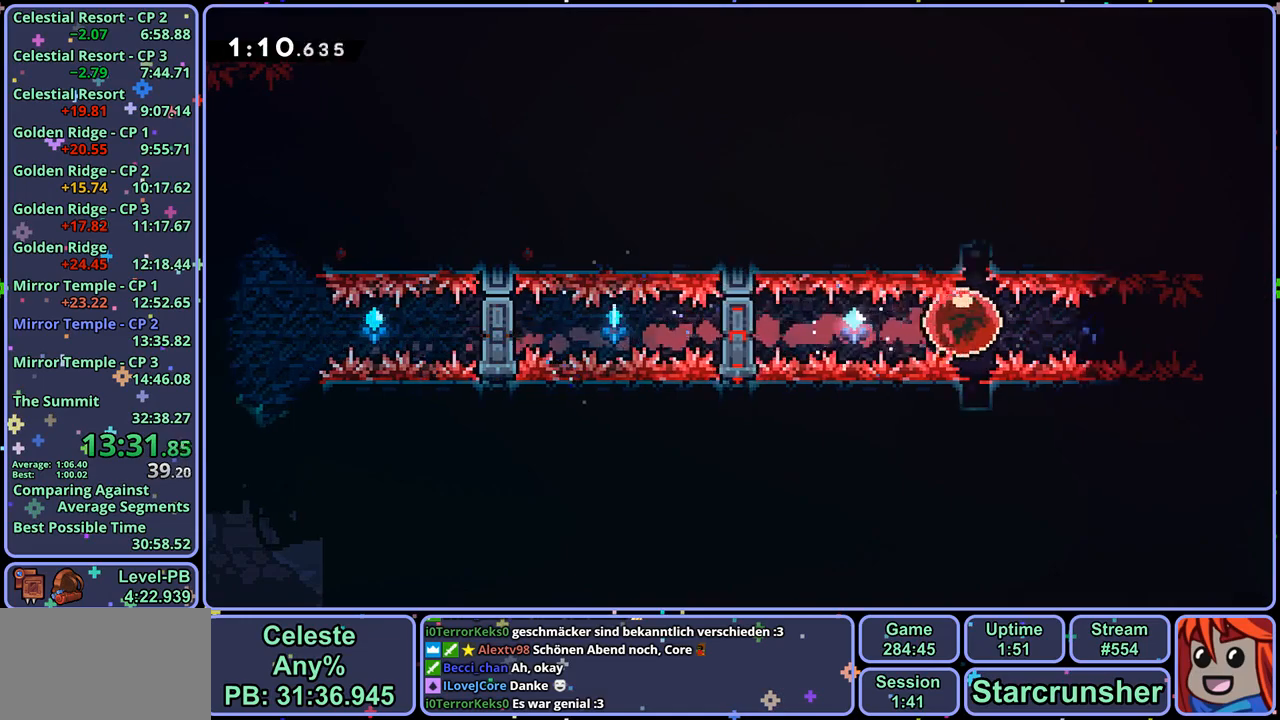
{"buttons": [], "left_stick": "center", "right_stick": "center", "events": []}
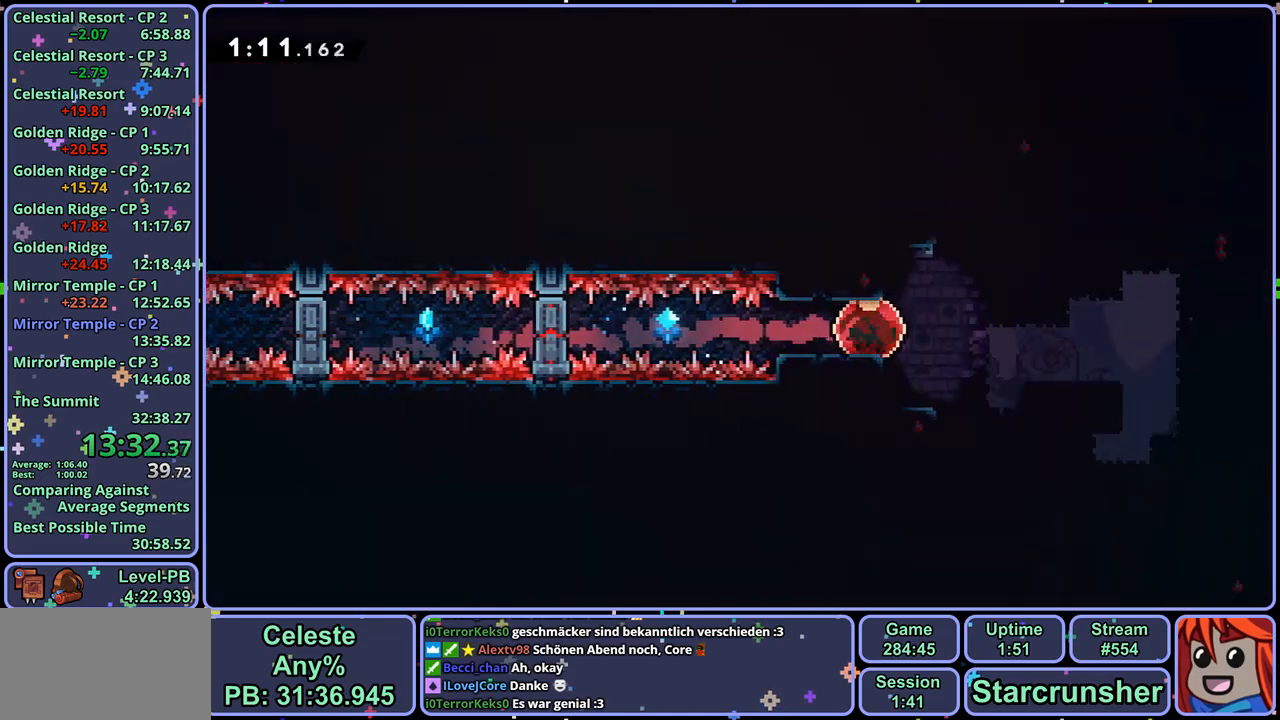
{"buttons": [], "left_stick": "up-right", "right_stick": "center", "events": [[433, "left_stick", "up-right"]]}
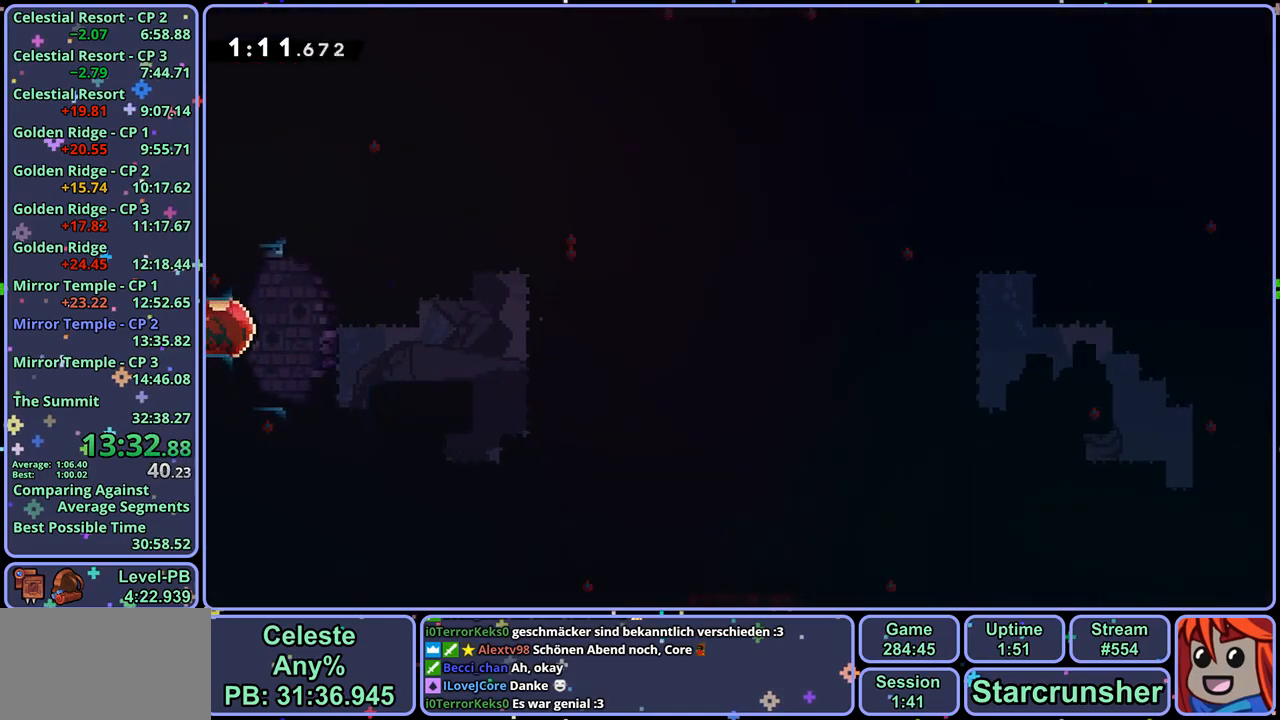
{"buttons": ["CROSS", "L1"], "left_stick": "up-right", "right_stick": "center", "events": [[217, "R1", "down"], [300, "R1", "up"], [433, "L1", "down"], [500, "CROSS", "down"]]}
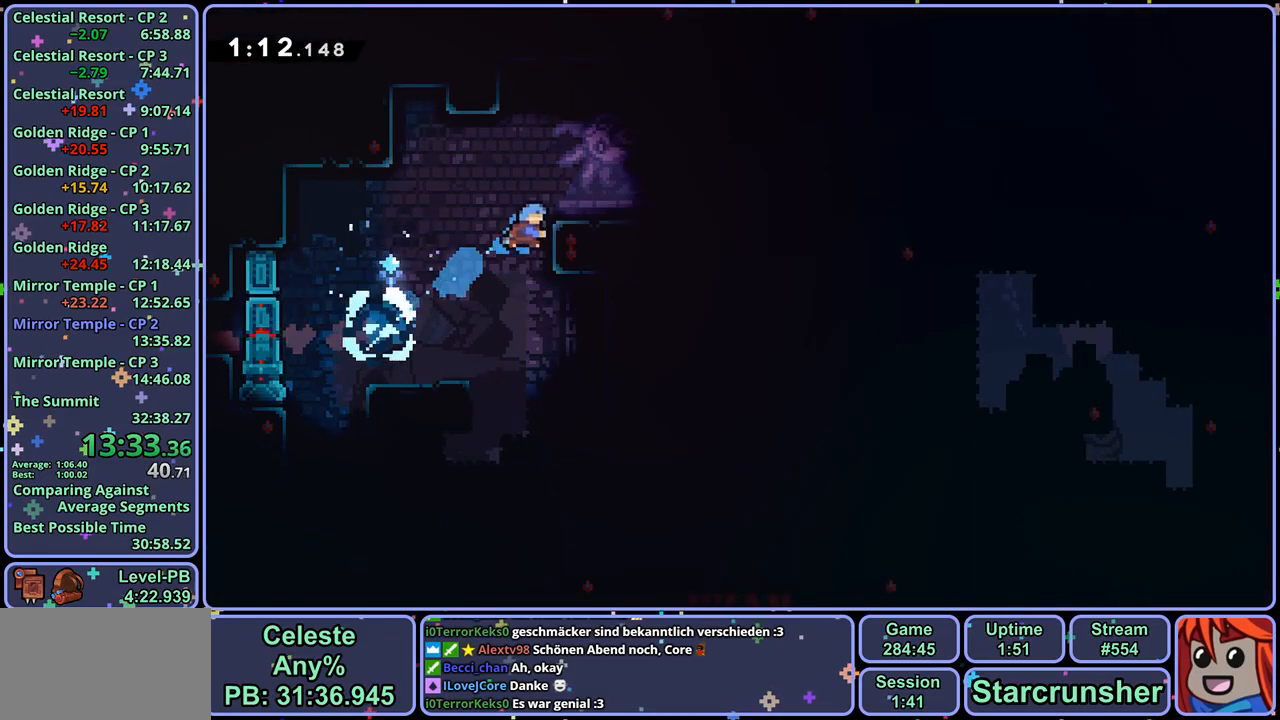
{"buttons": ["CROSS"], "left_stick": "up-right", "right_stick": "center", "events": [[117, "CROSS", "up"], [350, "CROSS", "down"], [350, "L1", "up"]]}
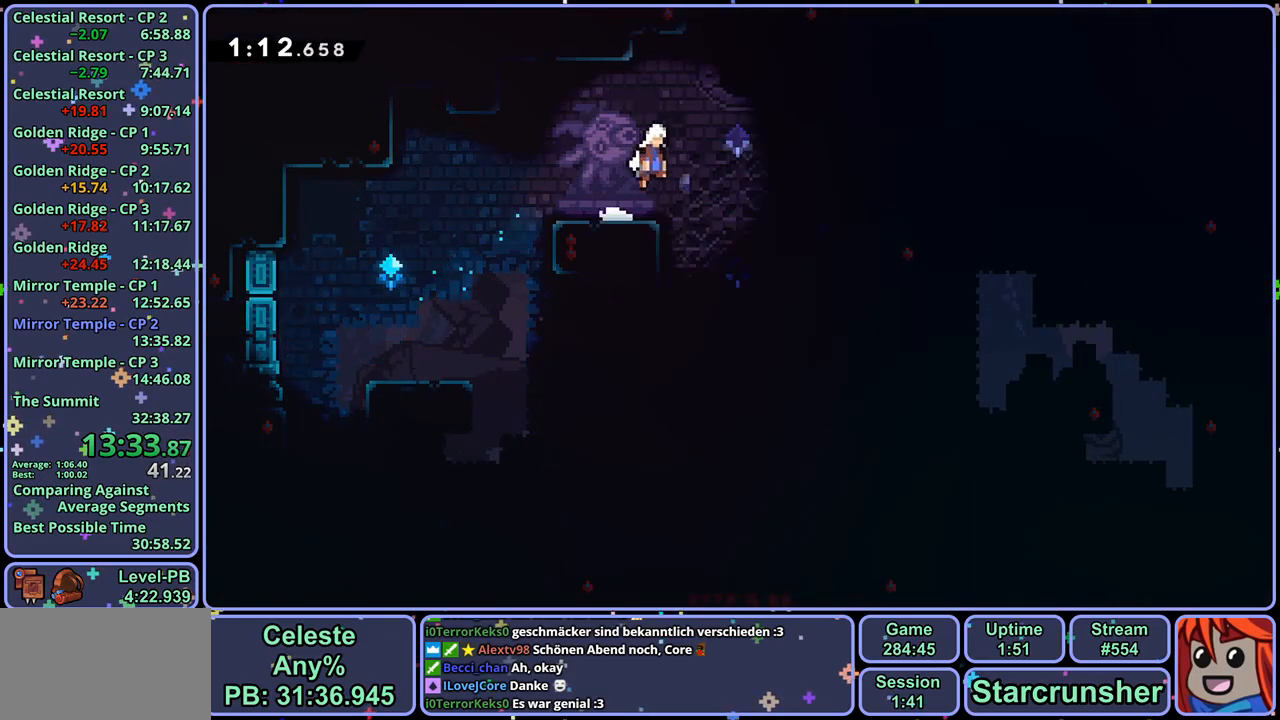
{"buttons": [], "left_stick": "up", "right_stick": "center", "events": [[150, "left_stick", "up"], [183, "R1", "down"], [200, "CROSS", "up"], [300, "R1", "up"]]}
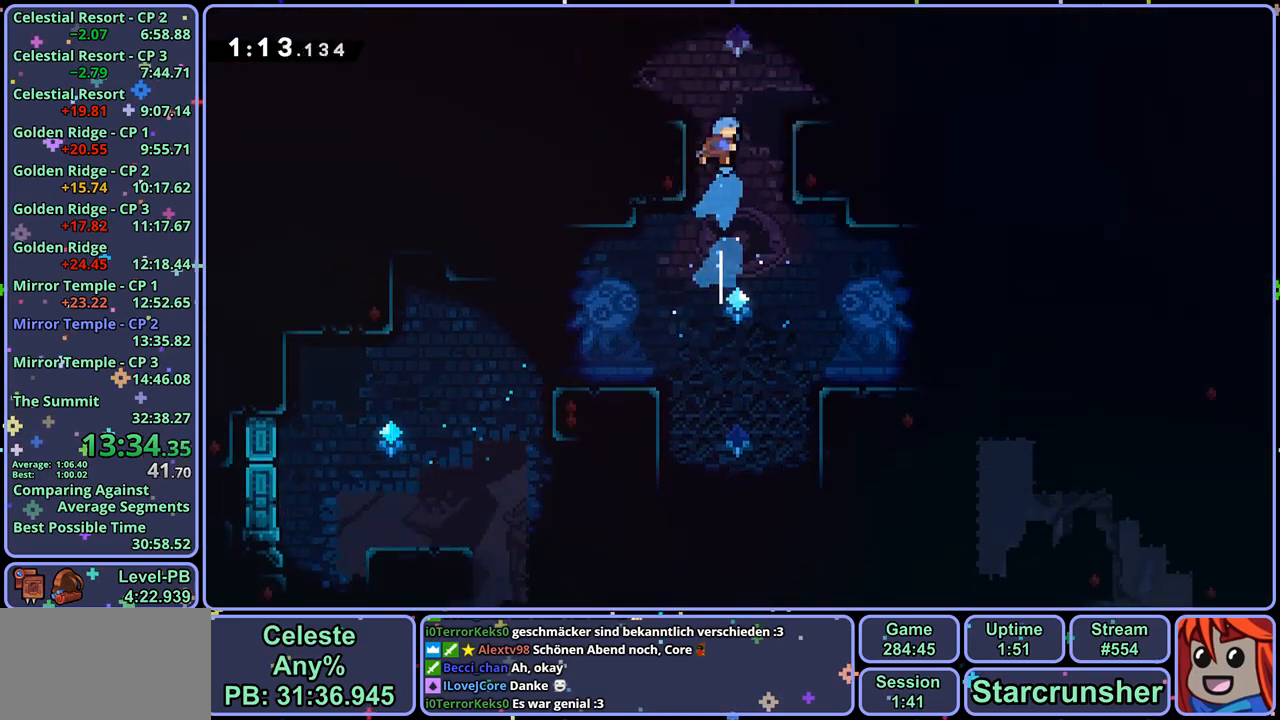
{"buttons": [], "left_stick": "up", "right_stick": "center", "events": [[33, "left_stick", "center"], [167, "left_stick", "up"]]}
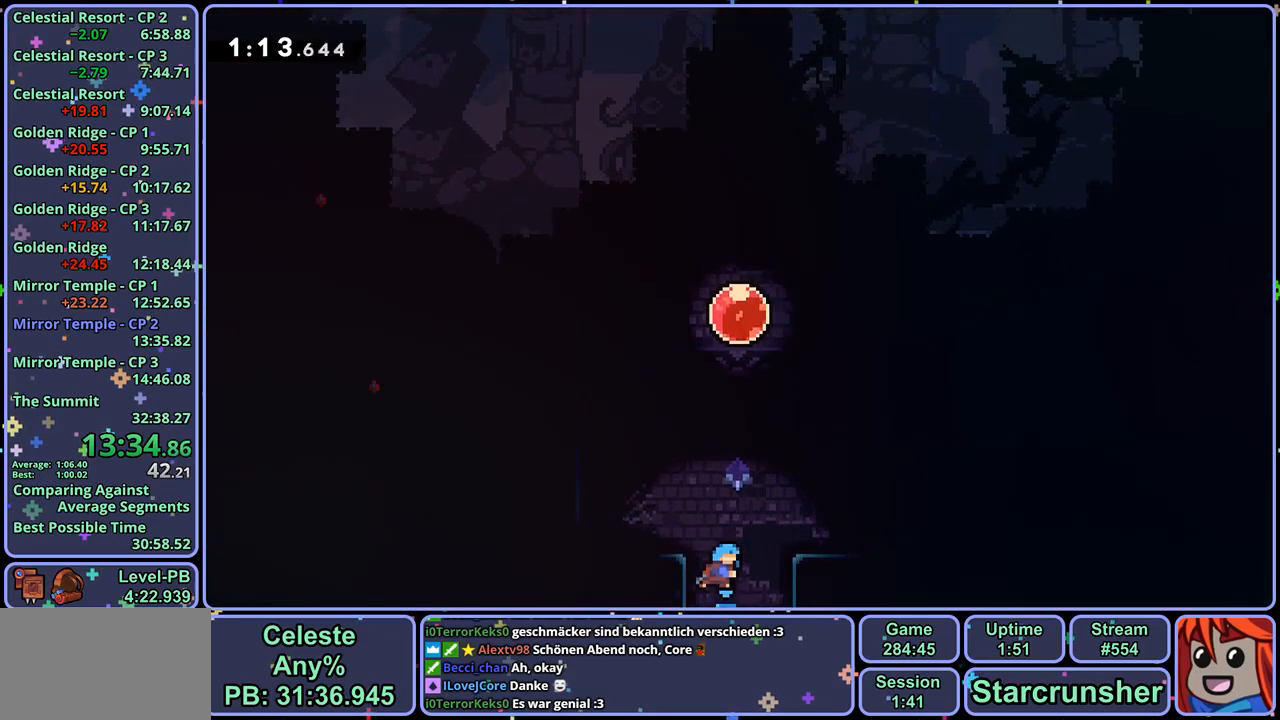
{"buttons": ["R1"], "left_stick": "up", "right_stick": "center", "events": [[250, "R1", "down"], [350, "R1", "up"], [500, "R1", "down"]]}
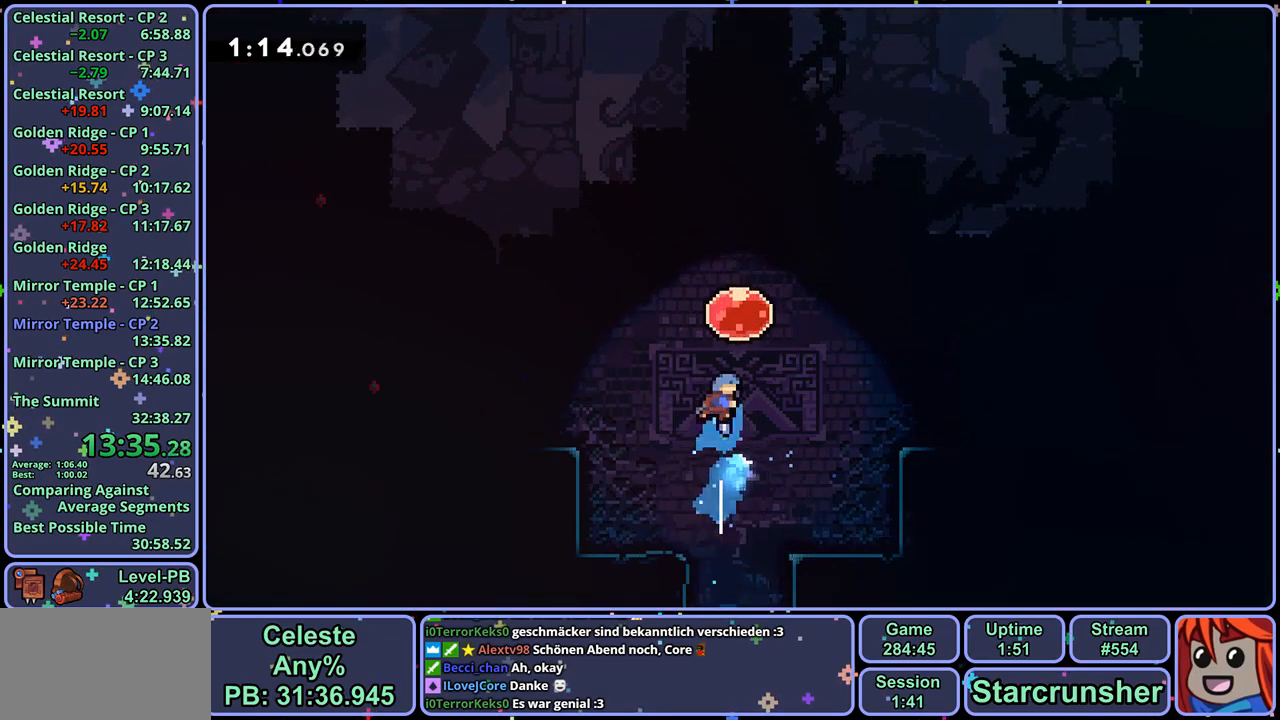
{"buttons": [], "left_stick": "center", "right_stick": "center", "events": [[100, "R1", "up"], [367, "left_stick", "center"]]}
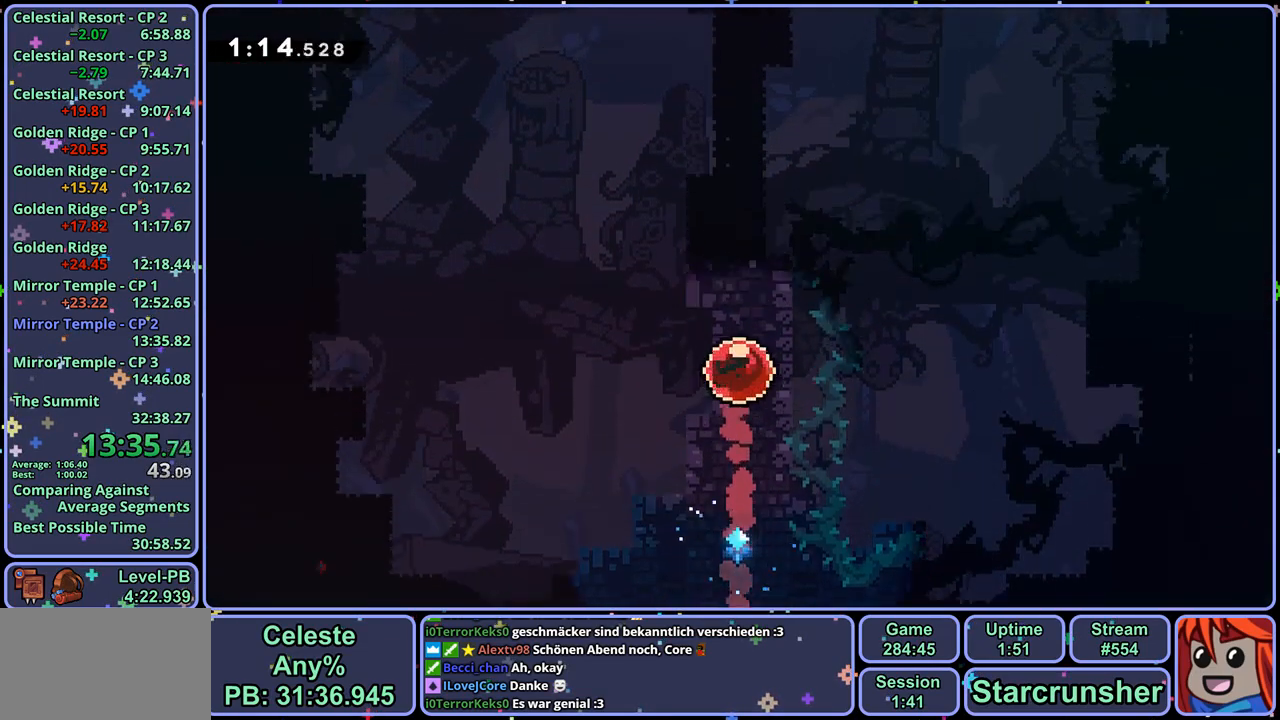
{"buttons": [], "left_stick": "center", "right_stick": "center", "events": []}
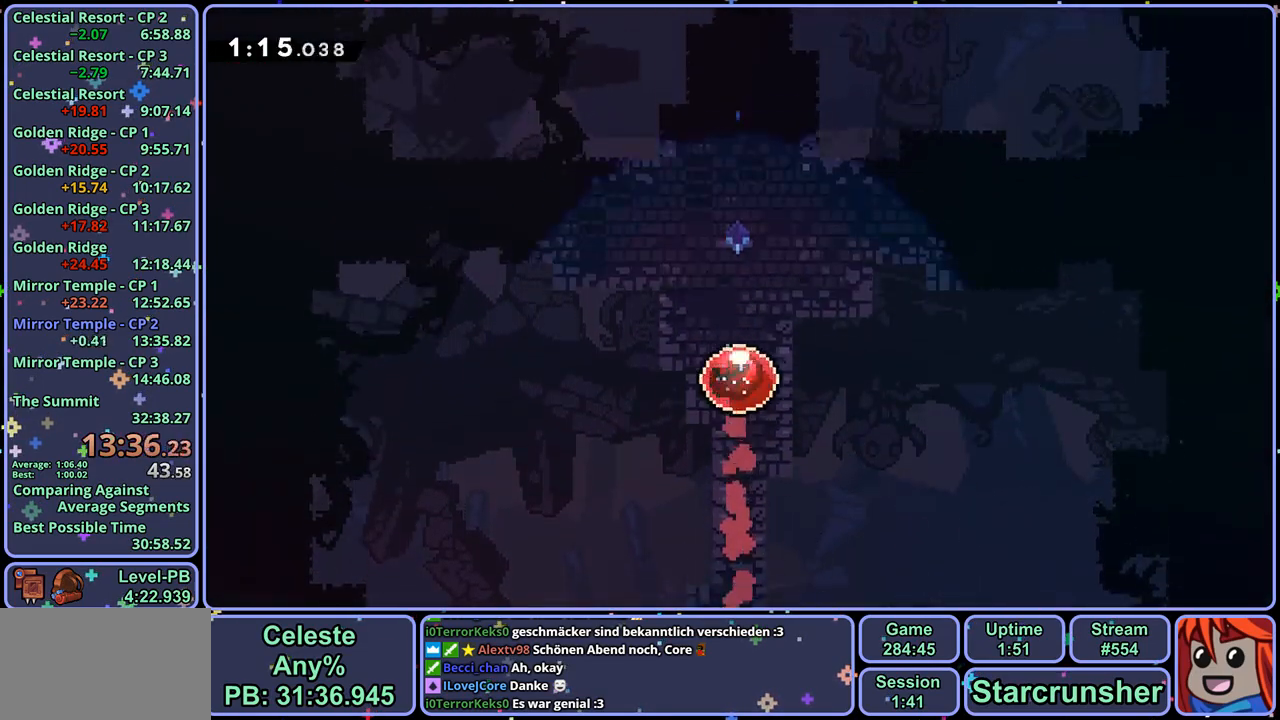
{"buttons": [], "left_stick": "center", "right_stick": "center", "events": []}
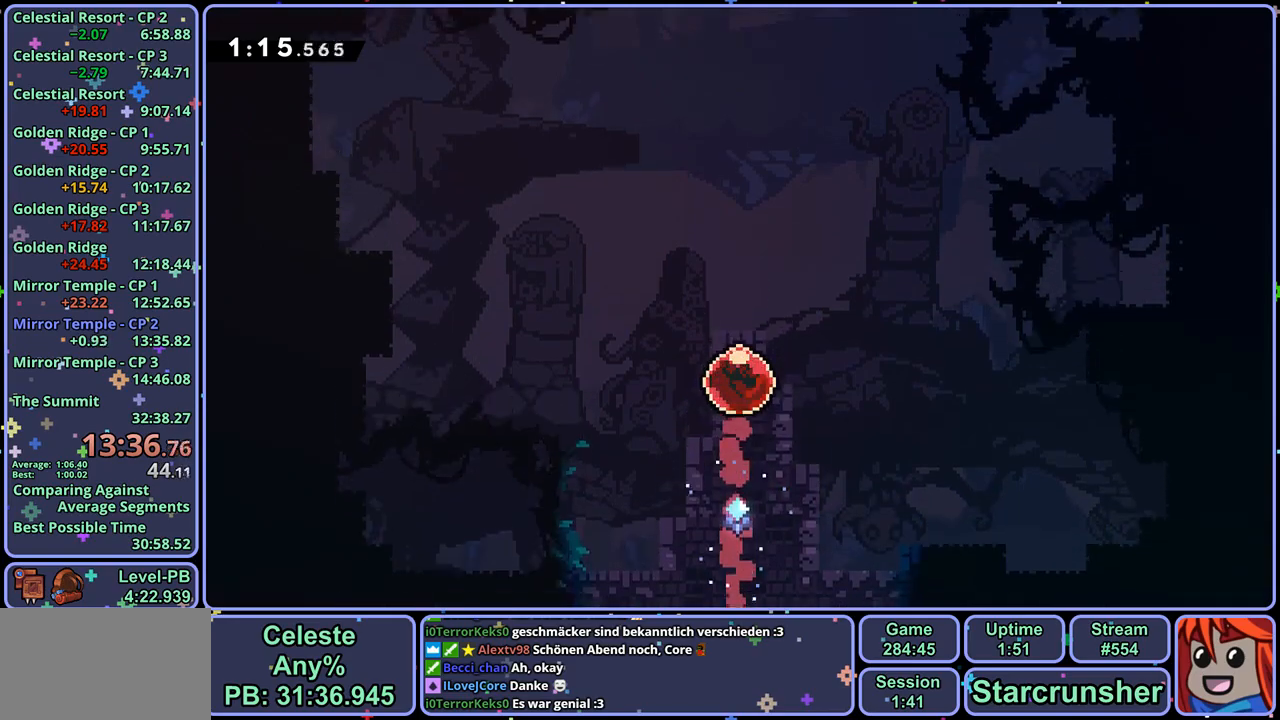
{"buttons": [], "left_stick": "center", "right_stick": "center", "events": []}
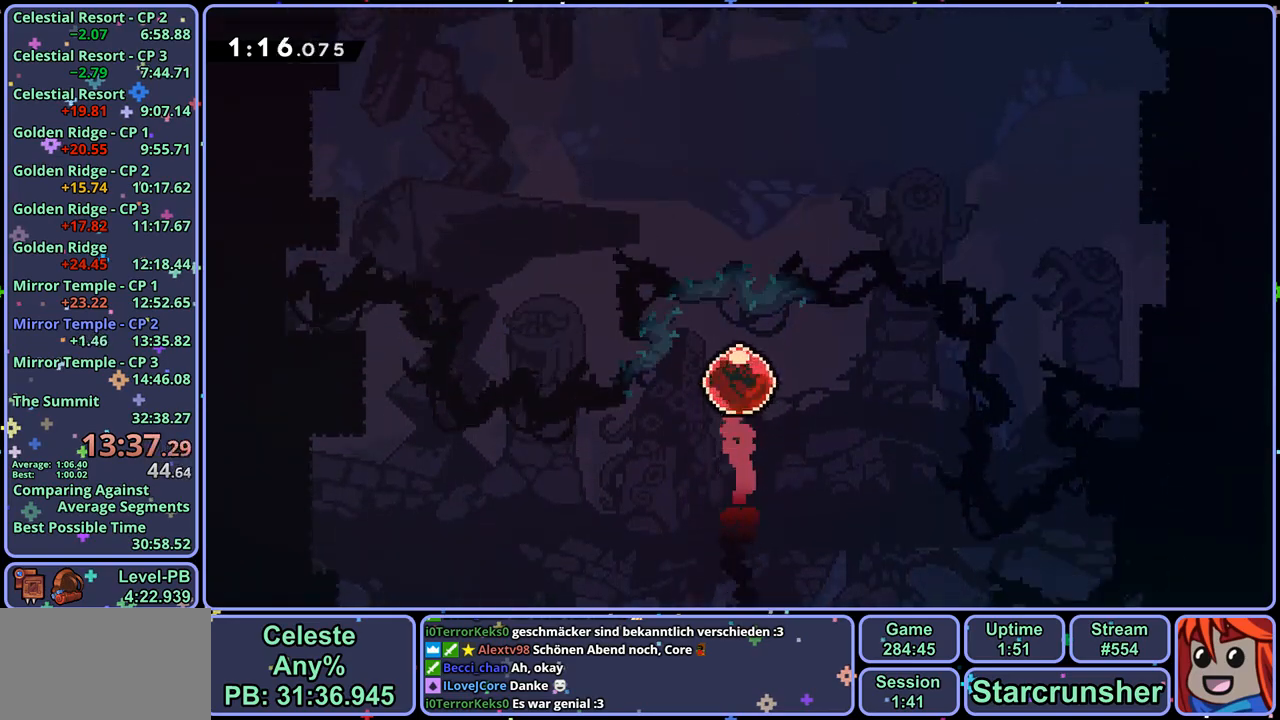
{"buttons": [], "left_stick": "center", "right_stick": "center", "events": []}
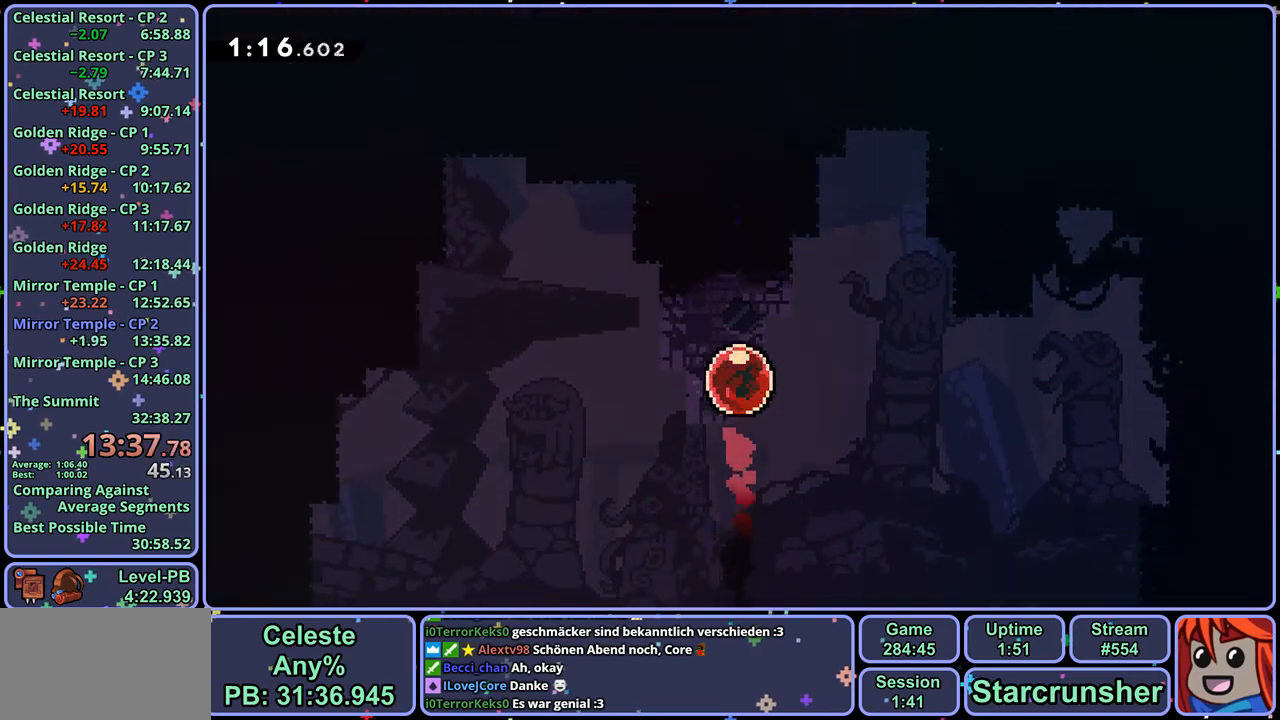
{"buttons": [], "left_stick": "center", "right_stick": "center", "events": []}
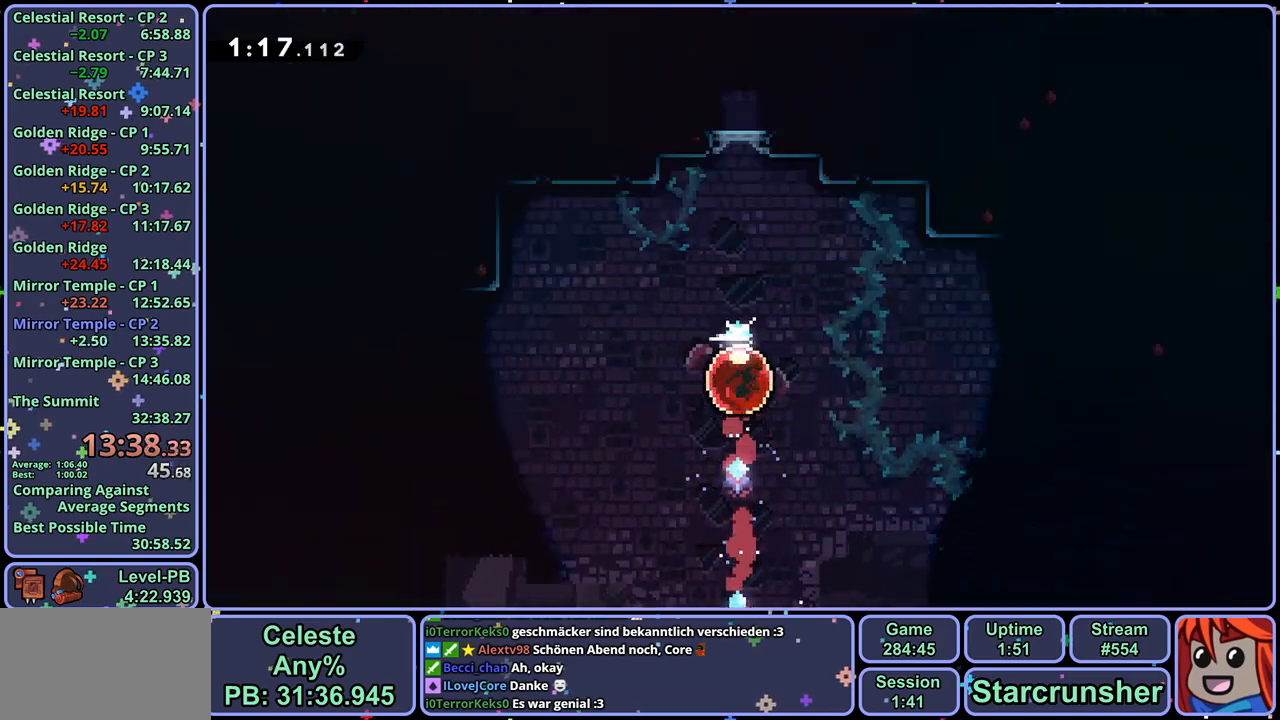
{"buttons": ["R1"], "left_stick": "down-left", "right_stick": "center", "events": [[300, "left_stick", "down-left"], [367, "R1", "down"]]}
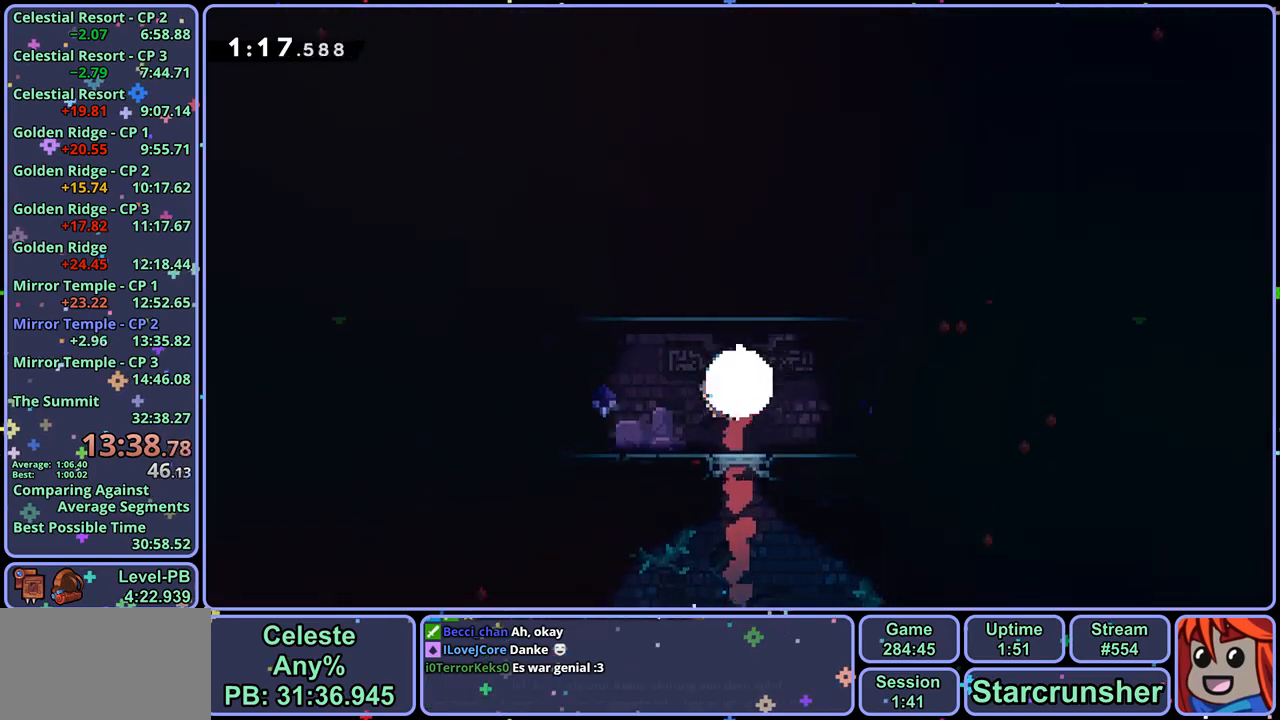
{"buttons": [], "left_stick": "up-left", "right_stick": "center", "events": [[83, "CROSS", "down"], [117, "left_stick", "up-left"], [150, "R1", "up"], [200, "CROSS", "up"], [217, "R1", "down"], [400, "R1", "up"]]}
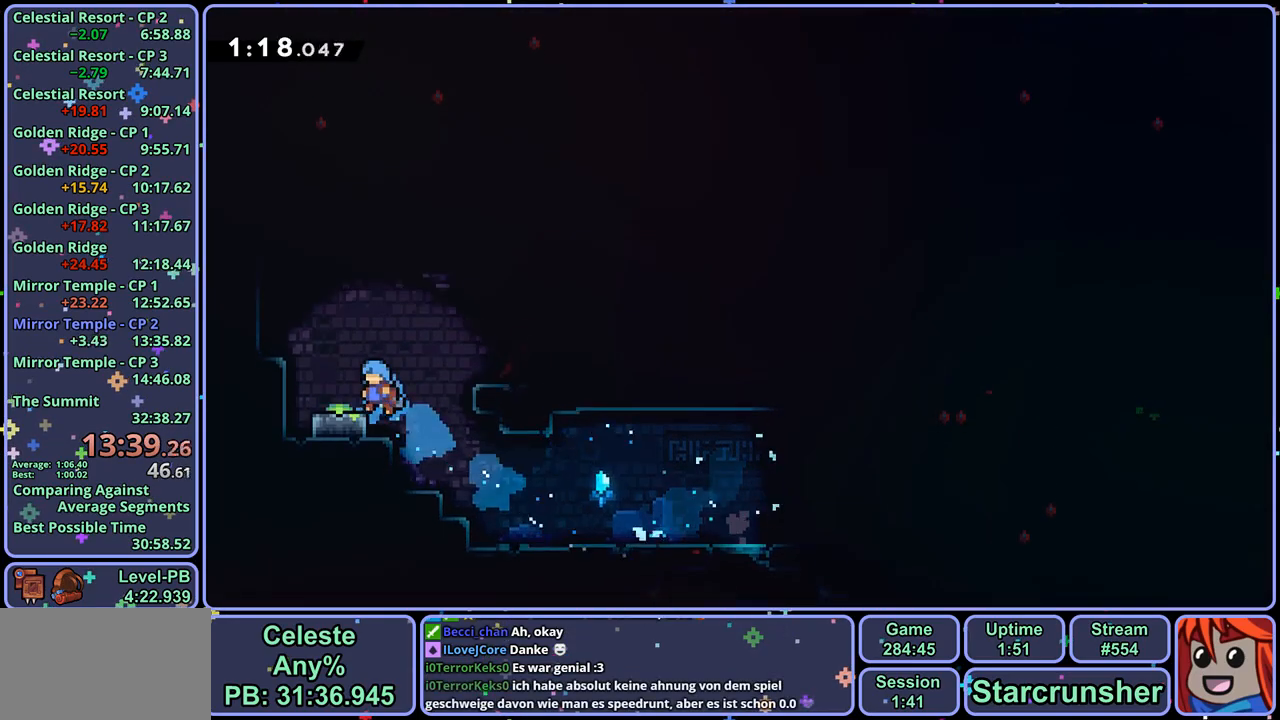
{"buttons": ["CROSS"], "left_stick": "down-right", "right_stick": "center", "events": [[83, "left_stick", "down"], [200, "R1", "down"], [317, "left_stick", "down-right"], [350, "R1", "up"], [417, "CROSS", "down"]]}
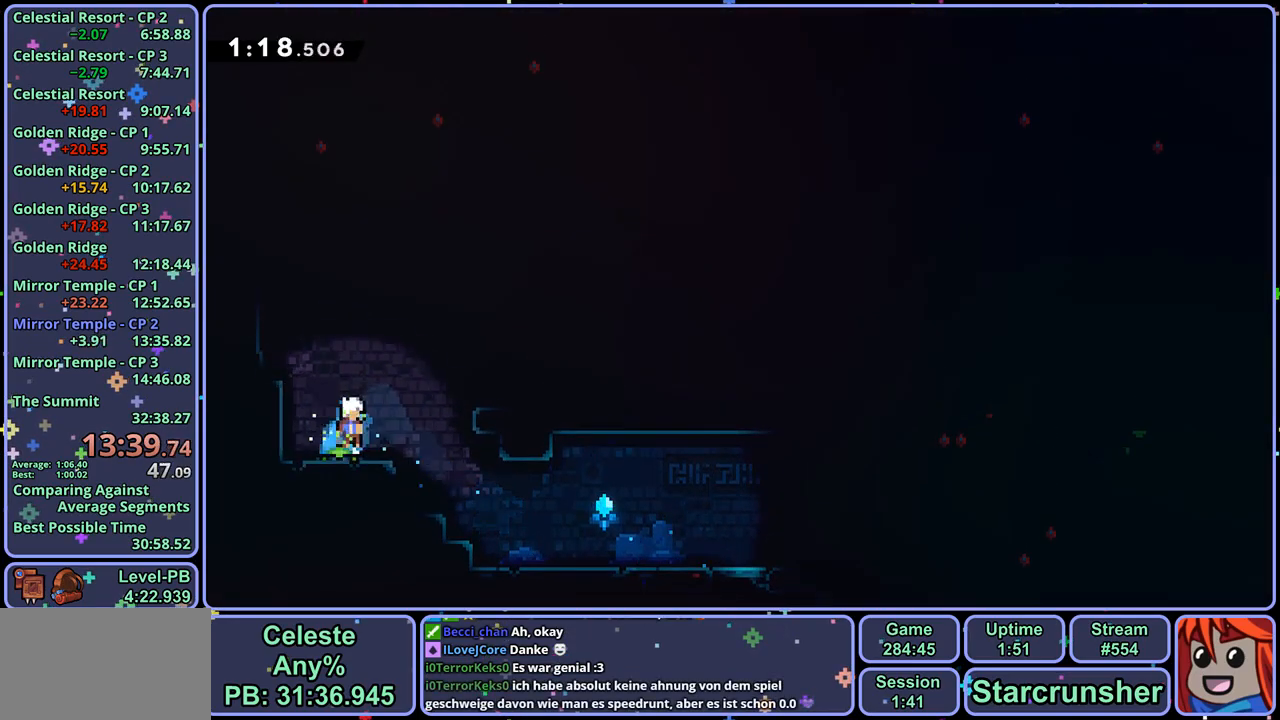
{"buttons": ["CROSS", "R1"], "left_stick": "down-right", "right_stick": "center", "events": [[267, "CROSS", "up"], [267, "R1", "down"], [483, "CROSS", "down"]]}
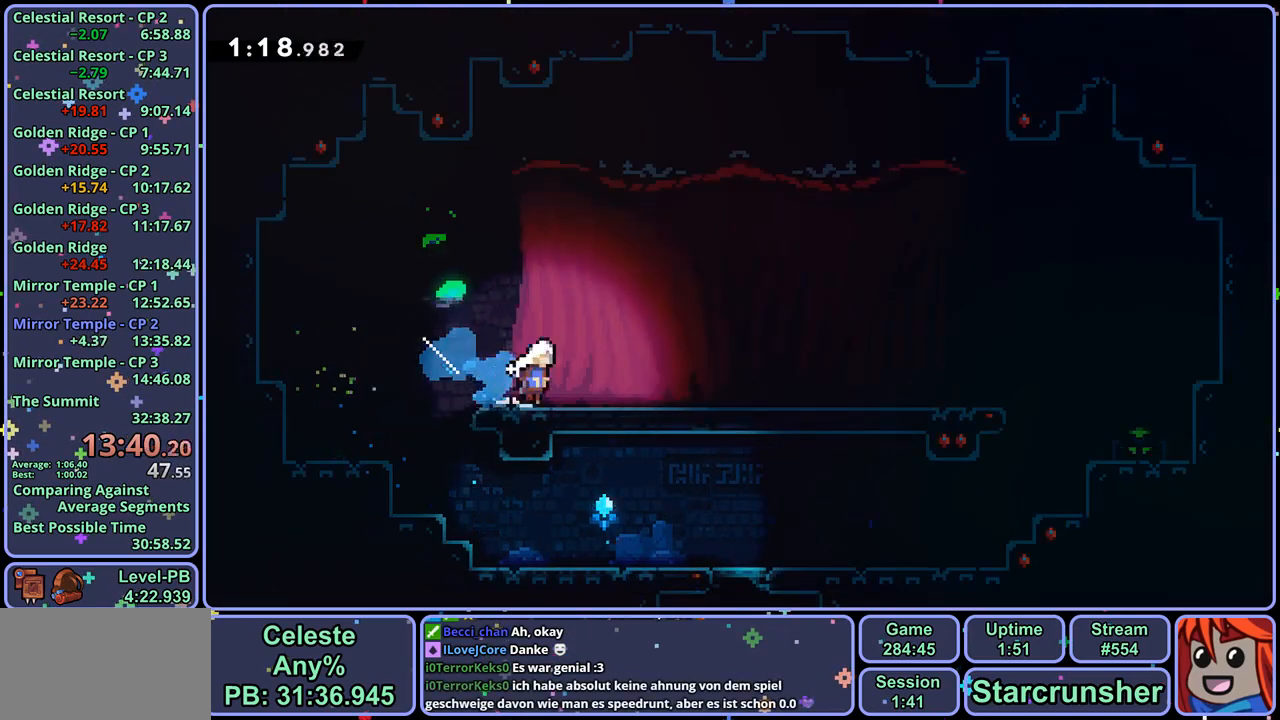
{"buttons": [], "left_stick": "down-right", "right_stick": "center", "events": [[33, "R1", "up"], [117, "CROSS", "up"], [133, "R1", "down"], [300, "CROSS", "down"], [383, "R1", "up"], [500, "CROSS", "up"]]}
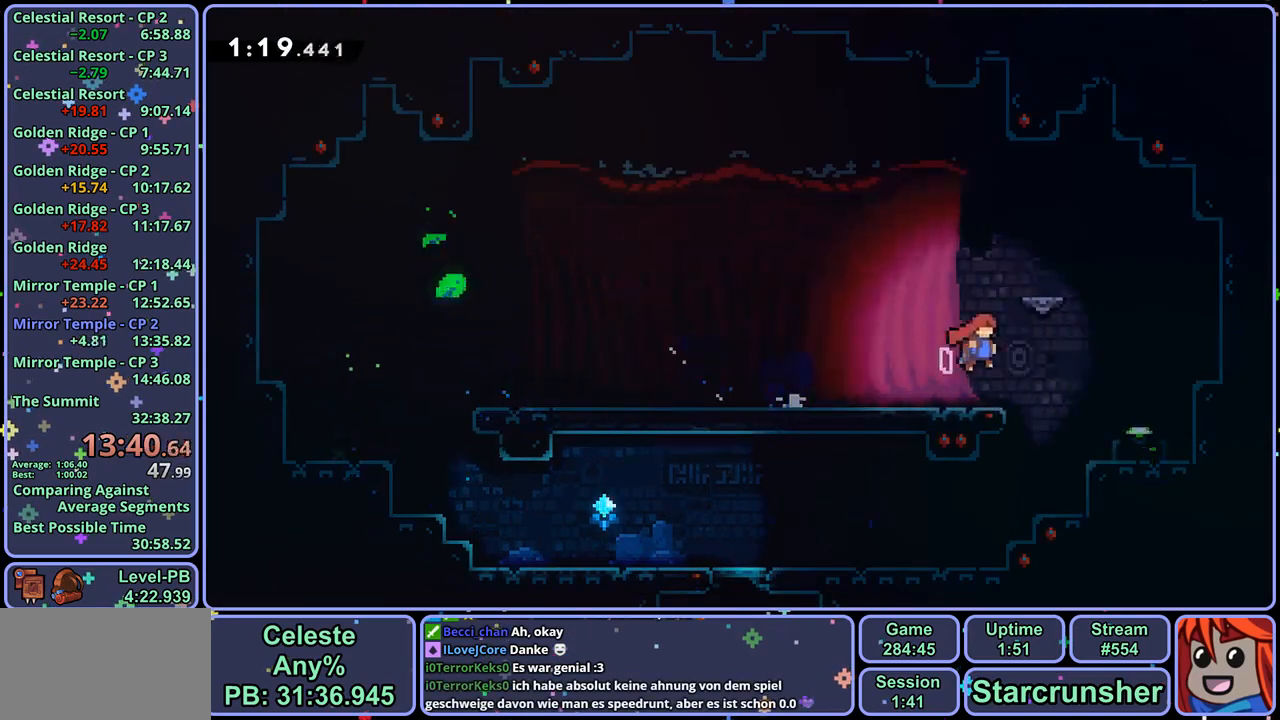
{"buttons": ["CROSS"], "left_stick": "left", "right_stick": "center", "events": [[17, "R1", "down"], [183, "left_stick", "left"], [217, "CROSS", "down"], [217, "R1", "up"]]}
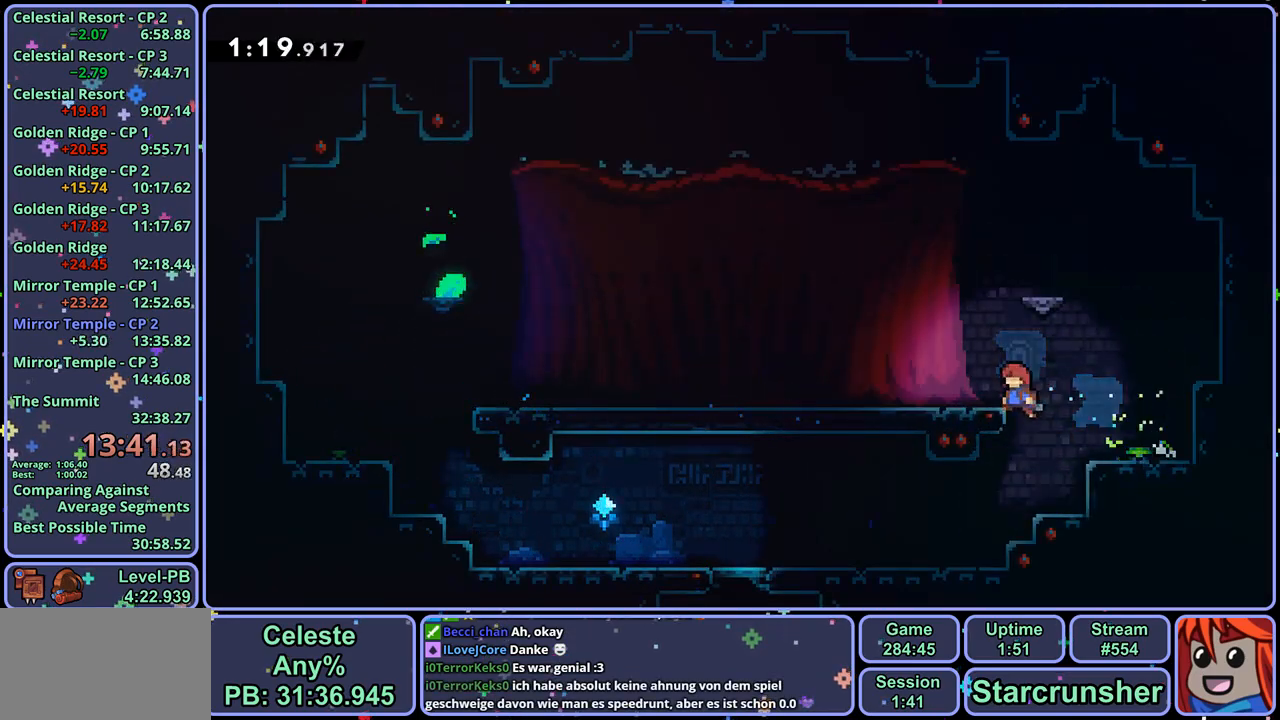
{"buttons": [], "left_stick": "left", "right_stick": "center", "events": [[17, "R1", "down"], [33, "CROSS", "up"], [117, "R1", "up"], [283, "R1", "down"], [400, "R1", "up"]]}
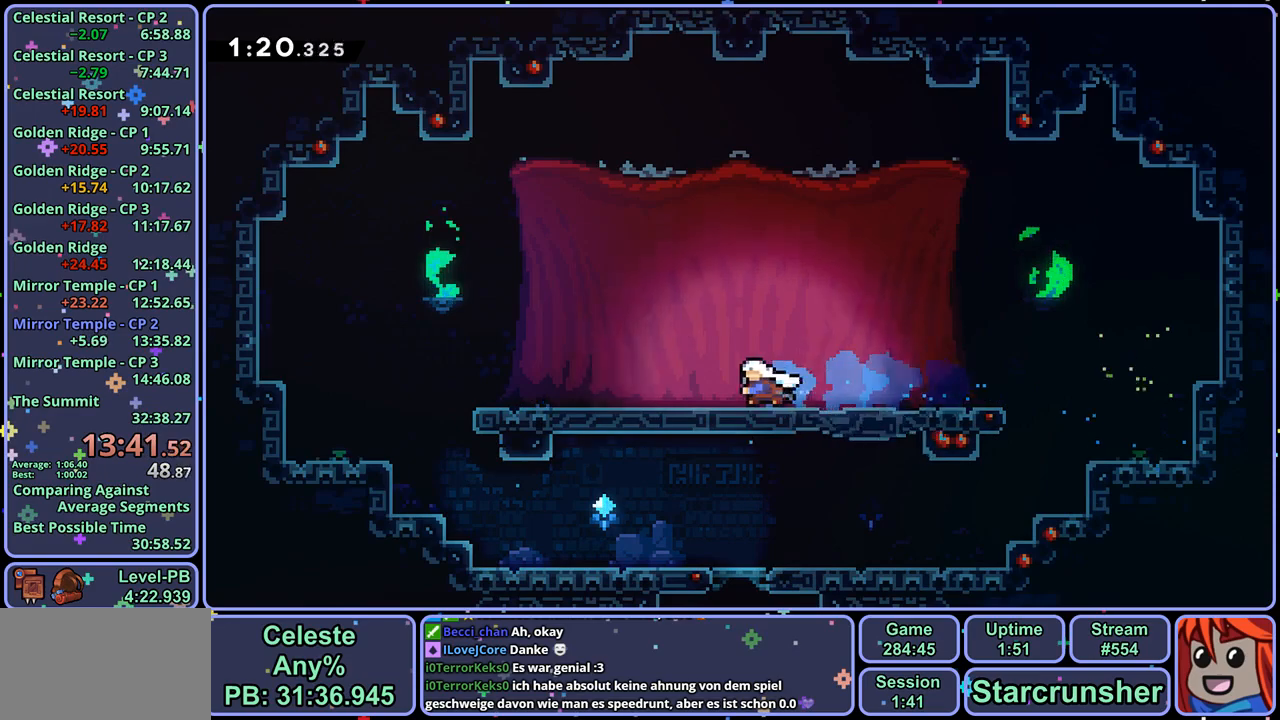
{"buttons": ["R2"], "left_stick": "center", "right_stick": "center", "events": [[83, "left_stick", "center"], [483, "R2", "down"]]}
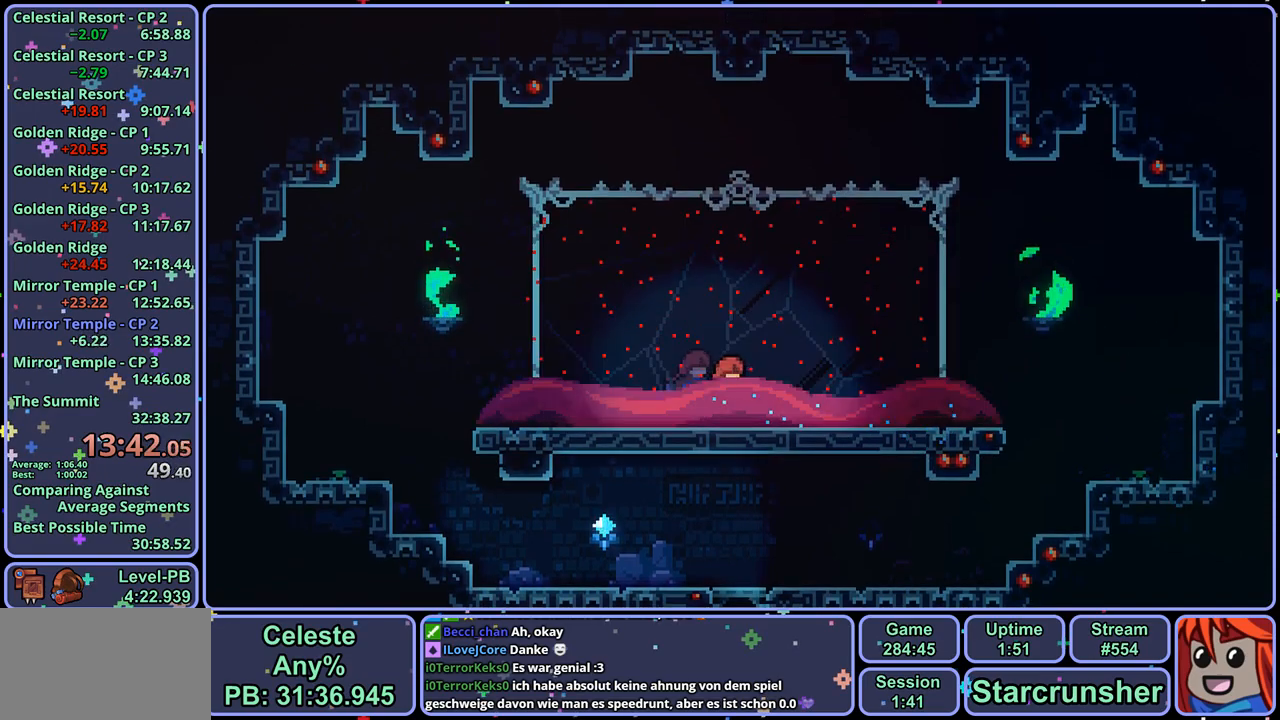
{"buttons": [], "left_stick": "center", "right_stick": "center", "events": [[83, "DPAD_DOWN", "down"], [167, "CROSS", "down"], [167, "R2", "up"], [183, "DPAD_DOWN", "up"], [233, "CROSS", "up"]]}